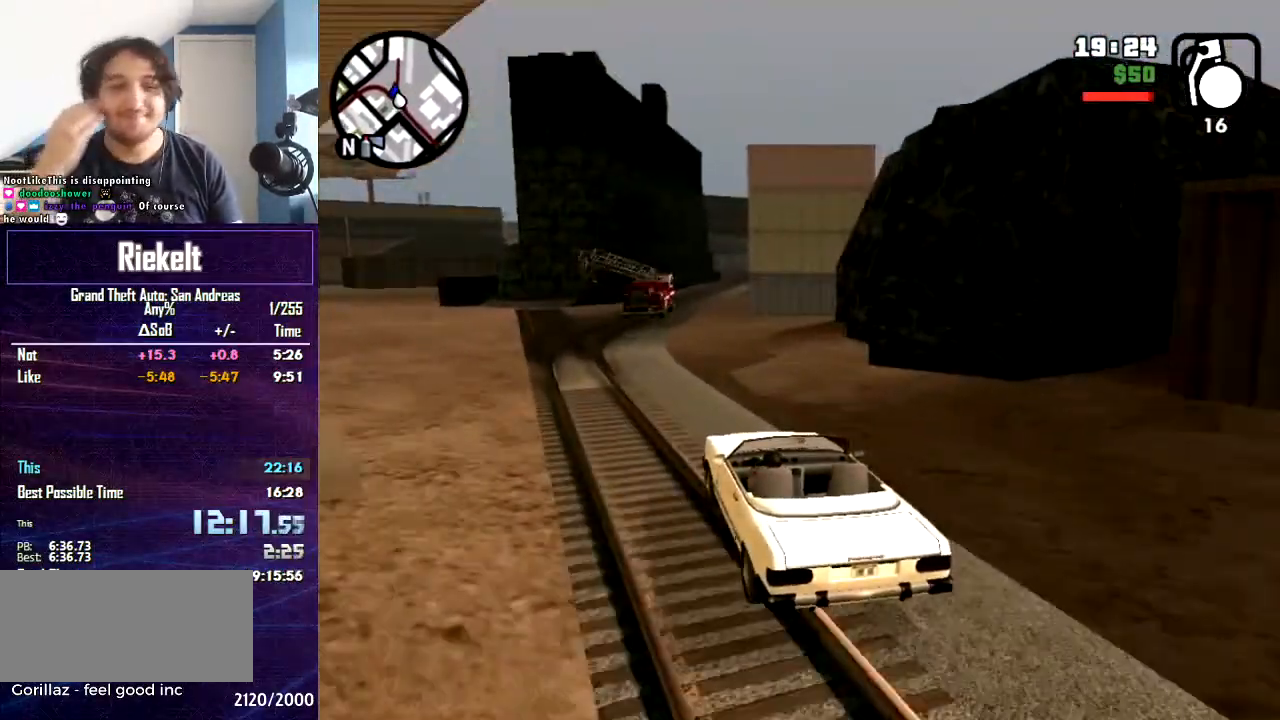
Gameplay with keyboard and mouse; each line is a JSON object with the keys and mouse buttons held at the frame after it. "events" lists presses ("down") and releases ("up") of "1", "2", "3", "4", "5", "6", "8", "a", "alt", "c", "caps_lock", "ctrl", "d", "down", "e", "escape", "f", "f1", "f2", "f3", "g", "h", "left", "num2", "q", "r", "right", "s", "shift", "space", "t", "tab", "up", "v", "w", "x", "z", "mouse_left", "mouse_middle", "mouse_right", "mouse_wheel_up" and "mouse_wheel_down" between this image and that frame as [ms after this image, input, new state], when the widget could be followed in between. "mouse_left", "mouse_middle", "mouse_right", "mouse_wheel_up", "mouse_wheel_down" = the "left", "middle", "right", "wheel_up", "wheel_down" buttons of the "mouse" list. No other keys are recorded. Mouse movement is not recorded.
{"keys": ["w"], "mouse": [], "events": []}
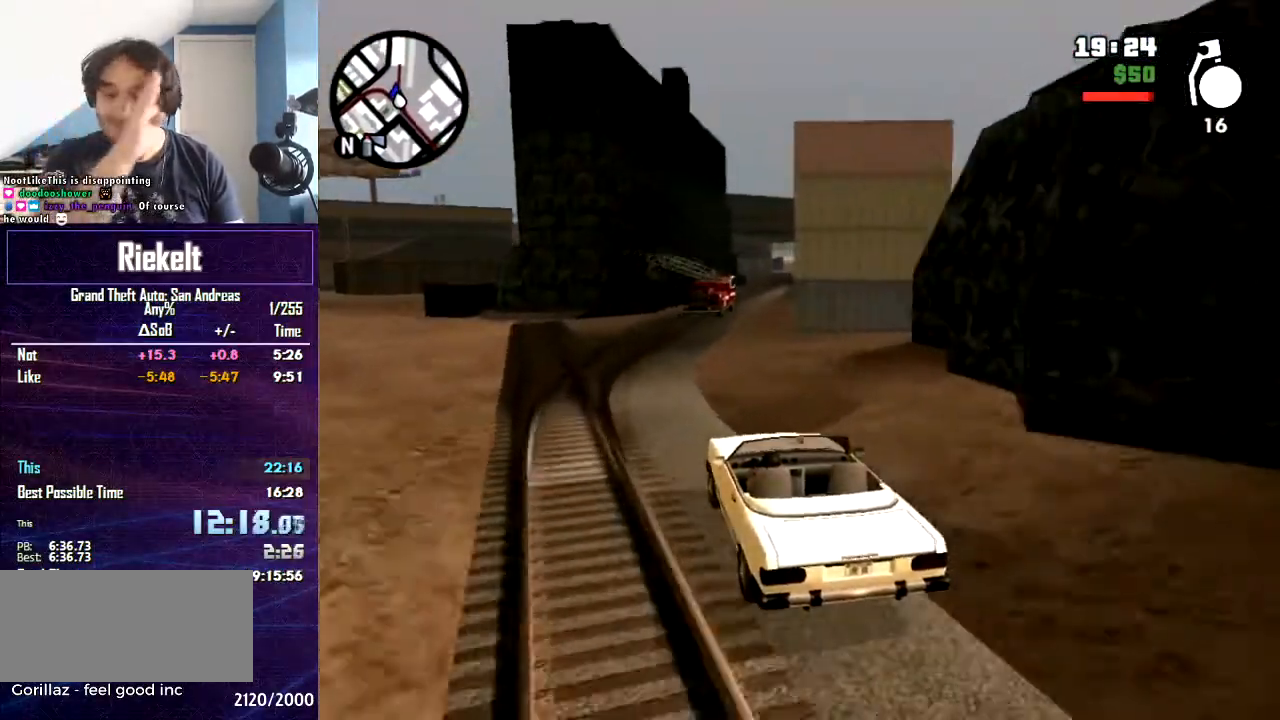
{"keys": ["d", "w"], "mouse": [], "events": [[500, "d", "down"]]}
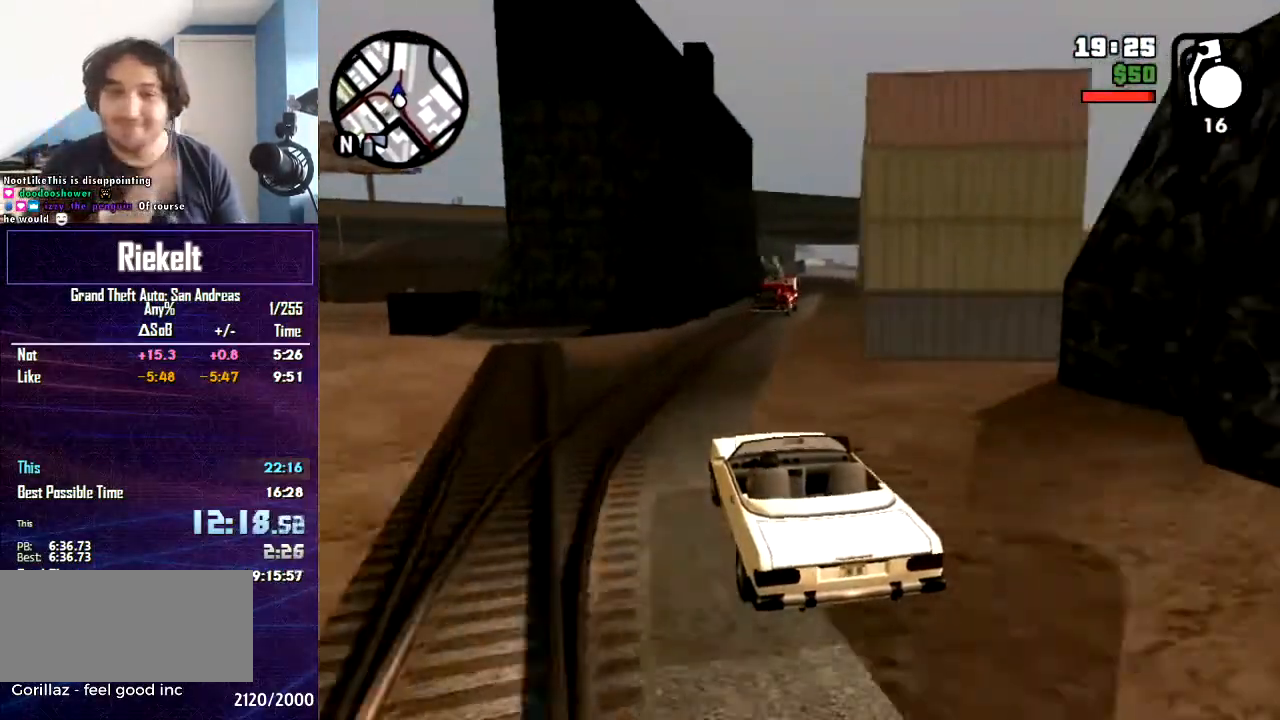
{"keys": ["w"], "mouse": [], "events": [[234, "d", "up"]]}
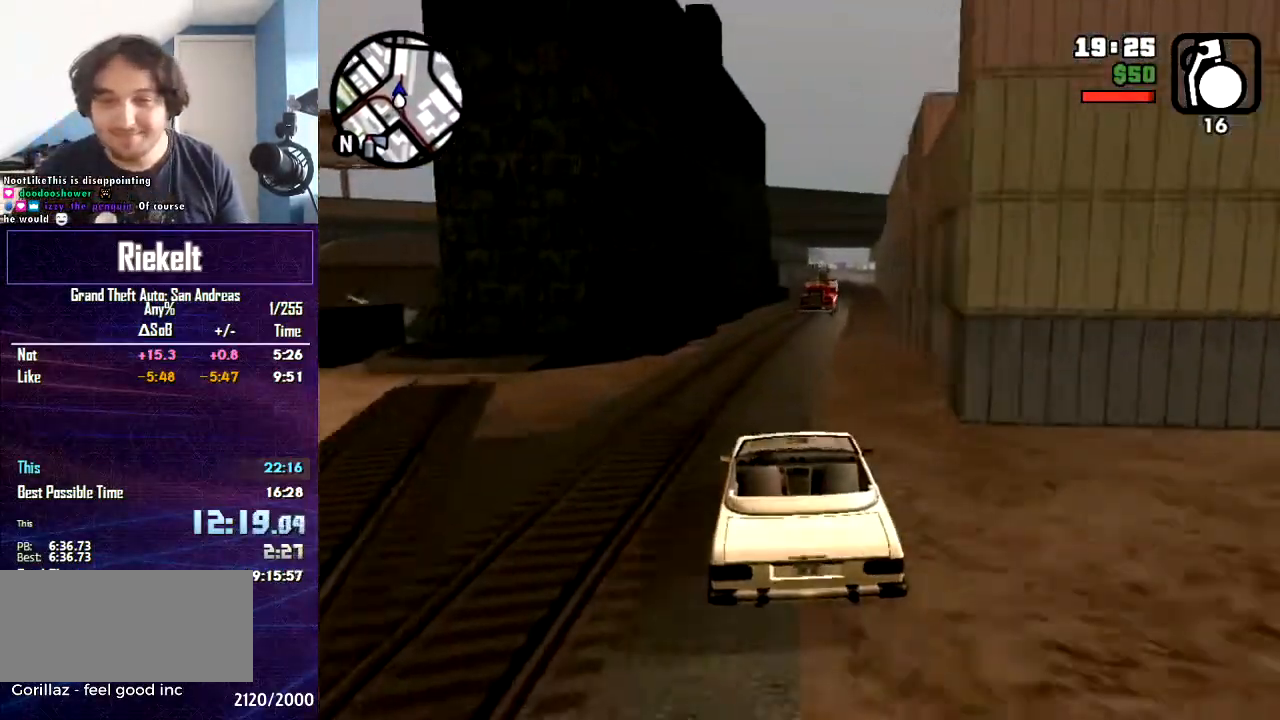
{"keys": ["w"], "mouse": [], "events": [[233, "d", "down"], [367, "d", "up"]]}
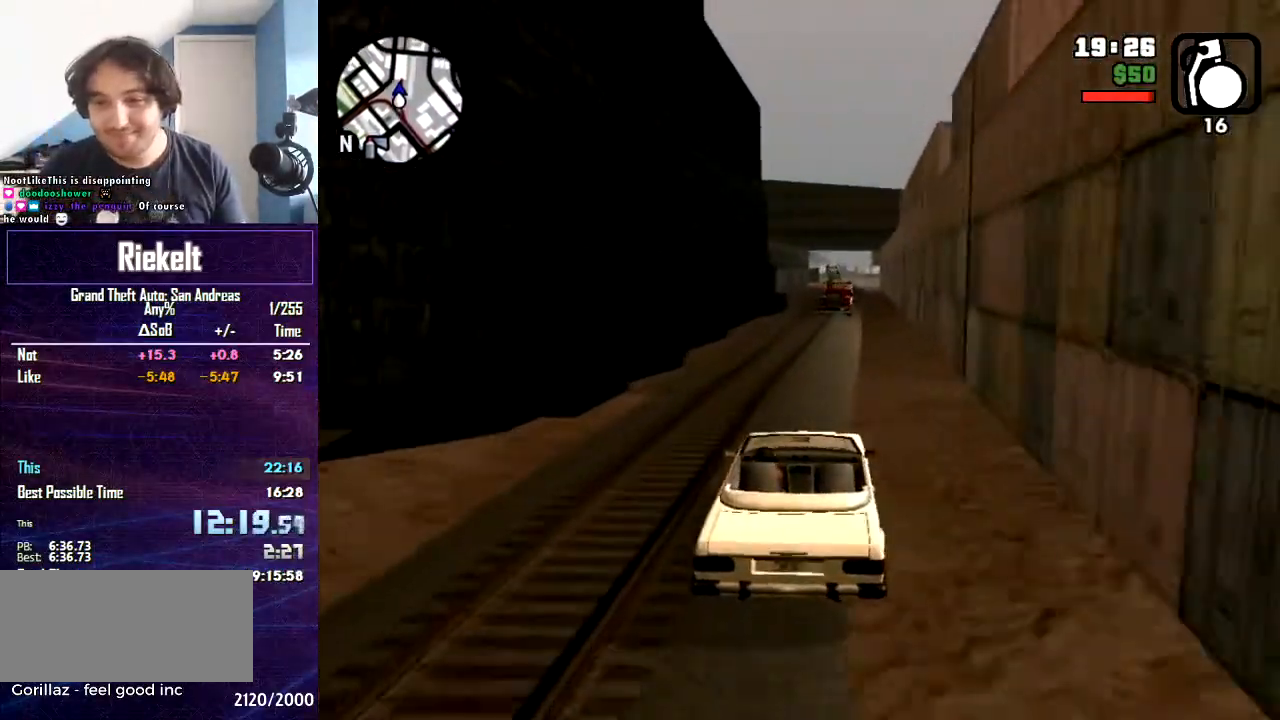
{"keys": ["w"], "mouse": [], "events": []}
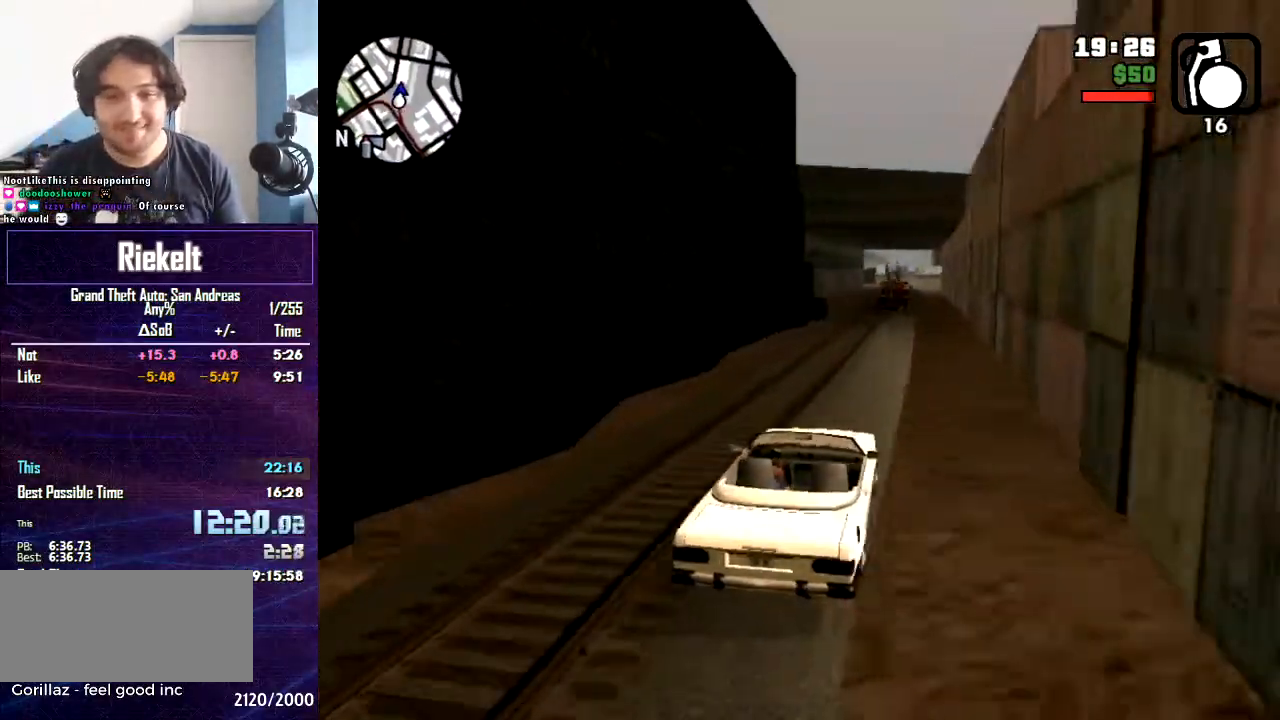
{"keys": ["g", "w"], "mouse": [], "events": [[167, "g", "down"], [300, "g", "up"], [434, "g", "down"]]}
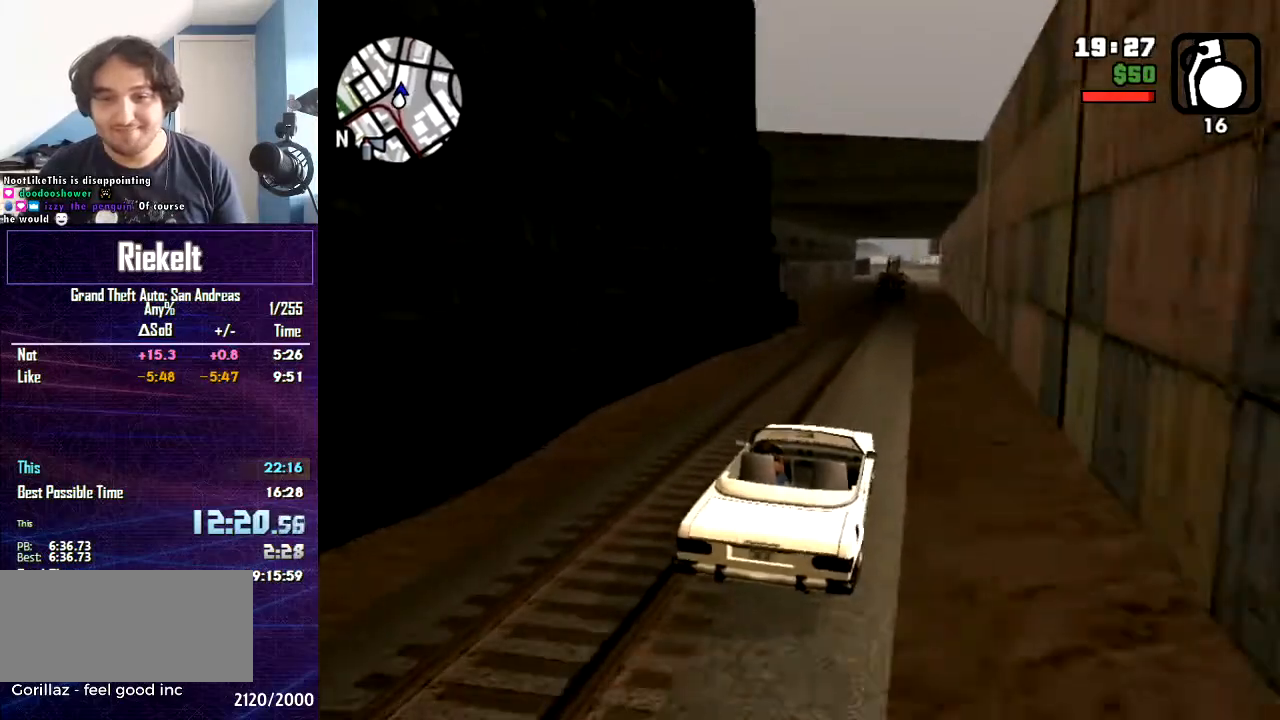
{"keys": ["w"], "mouse": [], "events": [[67, "g", "up"], [234, "g", "down"], [367, "g", "up"]]}
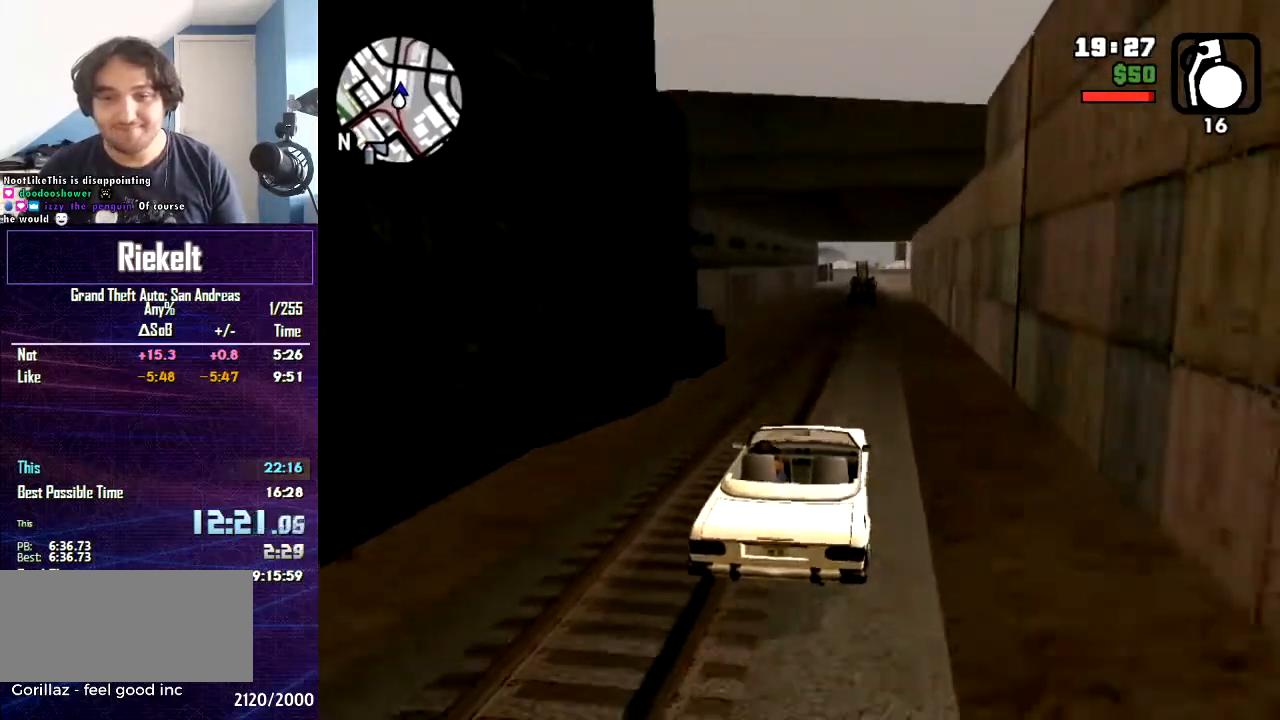
{"keys": ["g", "w"], "mouse": [], "events": [[200, "g", "down"], [334, "g", "up"], [434, "g", "down"]]}
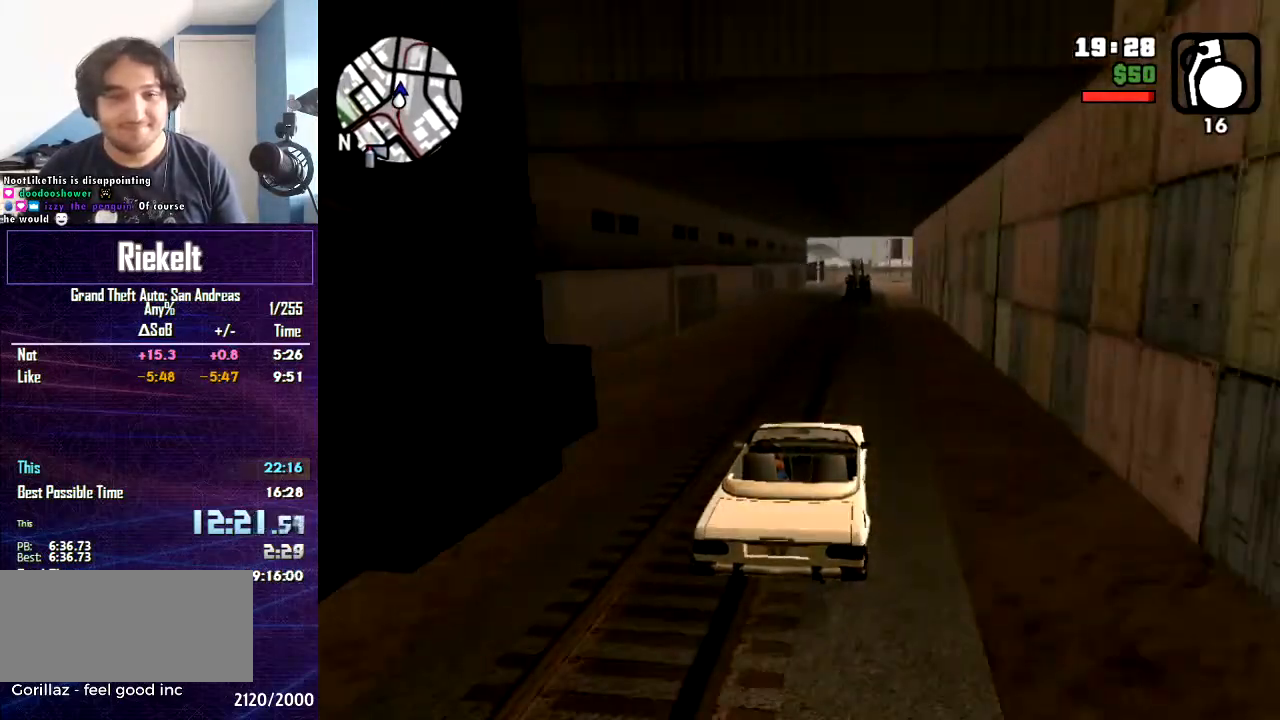
{"keys": ["g", "w"], "mouse": [], "events": [[34, "g", "up"], [100, "g", "down"], [201, "g", "up"], [301, "g", "down"], [401, "g", "up"], [501, "g", "down"]]}
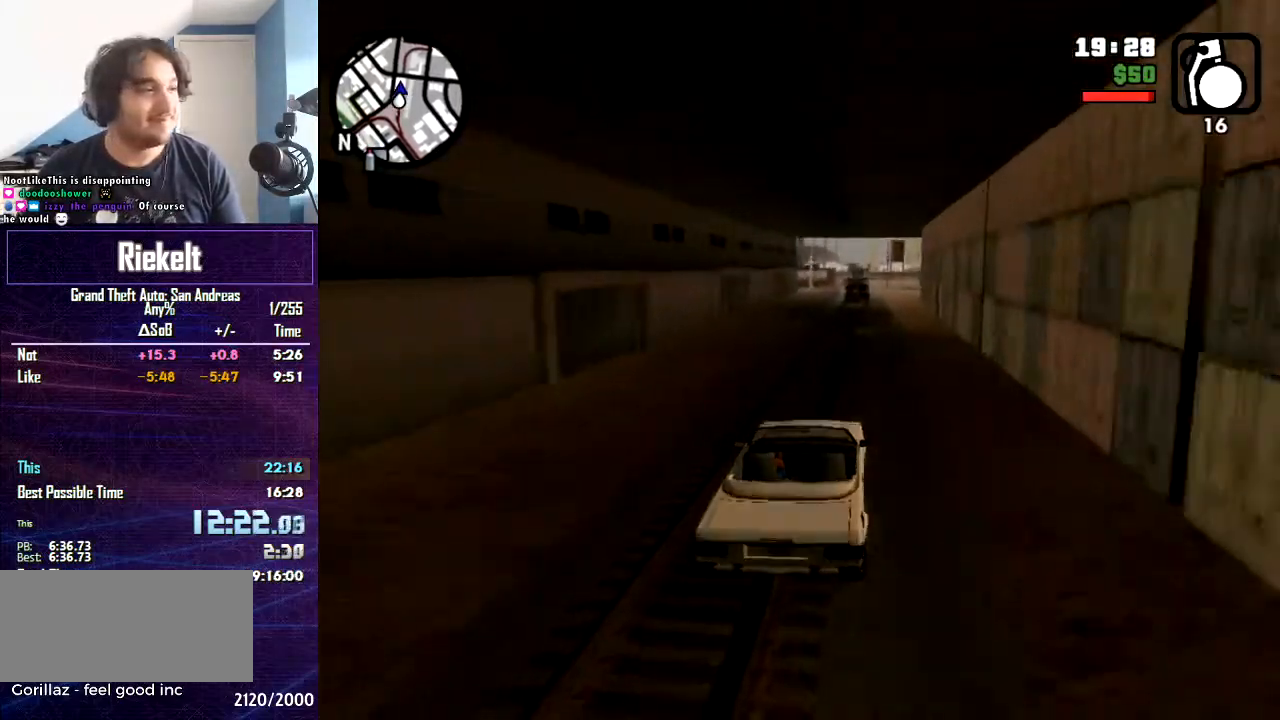
{"keys": ["g", "w"], "mouse": [], "events": [[67, "g", "up"], [167, "g", "down"], [267, "g", "up"], [300, "g", "down"], [400, "g", "up"], [467, "g", "down"]]}
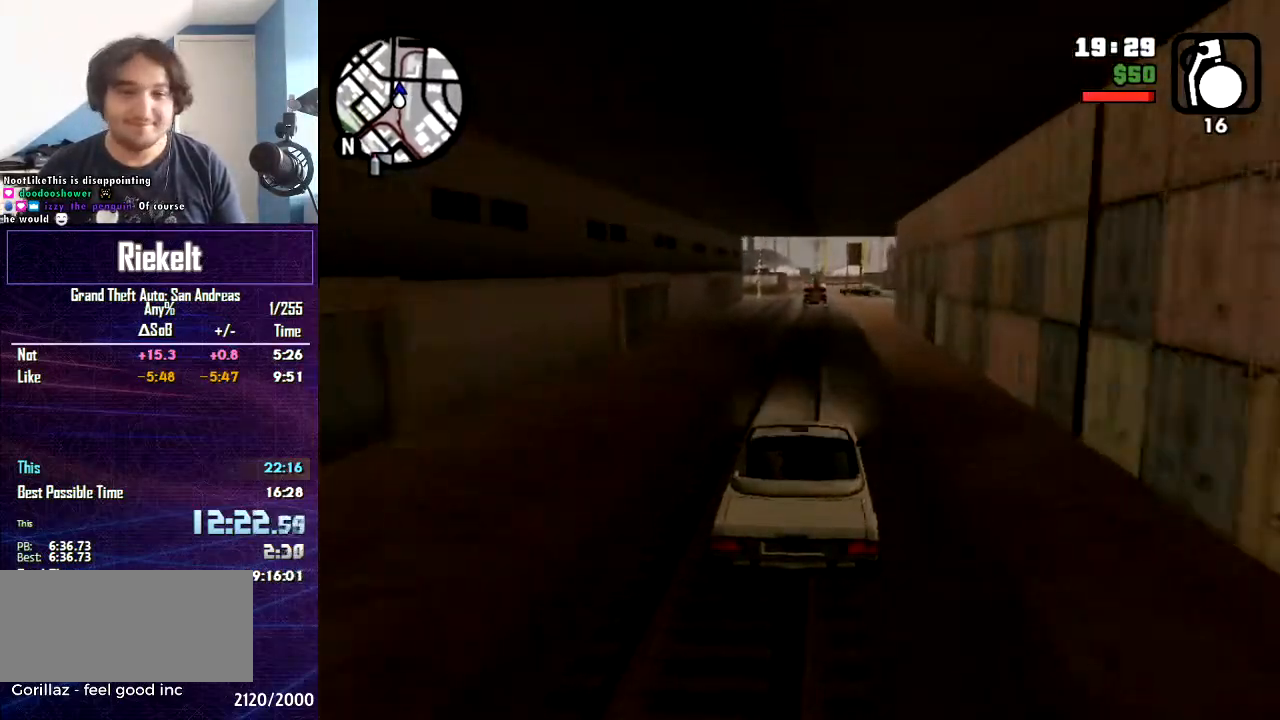
{"keys": ["g", "w"], "mouse": [], "events": [[34, "g", "up"], [468, "g", "down"]]}
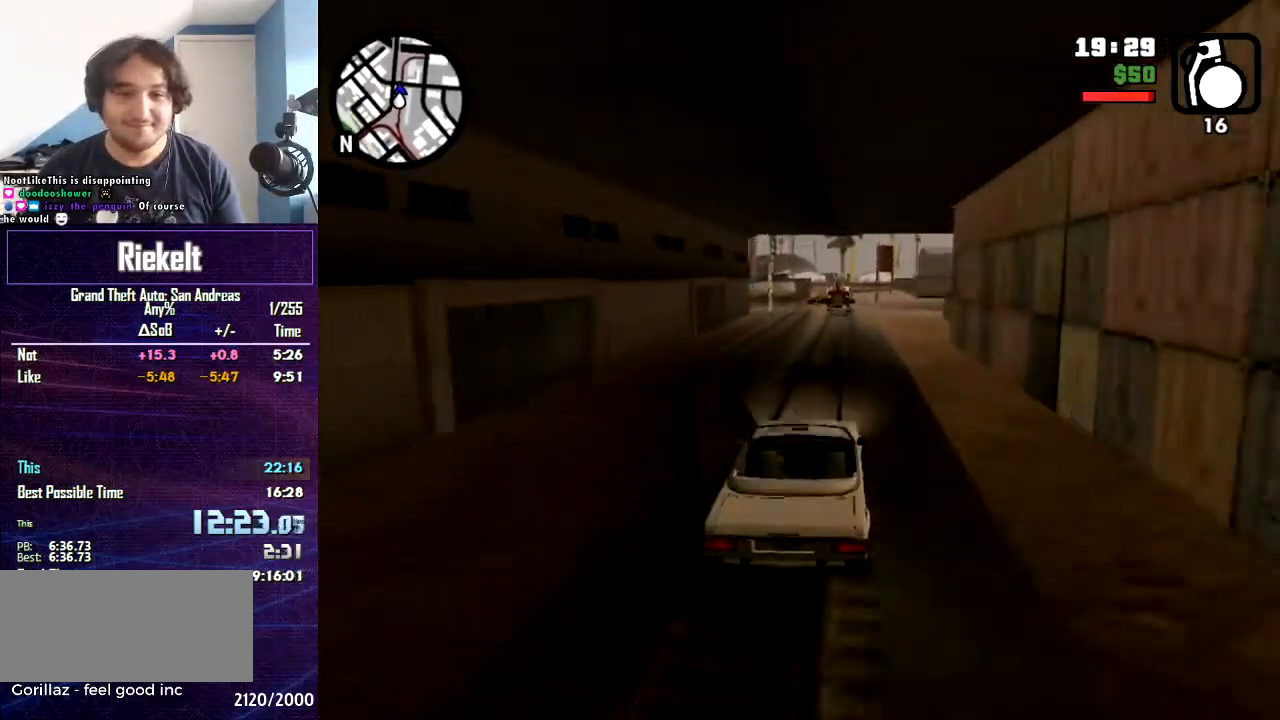
{"keys": ["w"], "mouse": [], "events": [[67, "g", "up"], [167, "g", "down"], [267, "g", "up"], [400, "g", "down"], [500, "g", "up"]]}
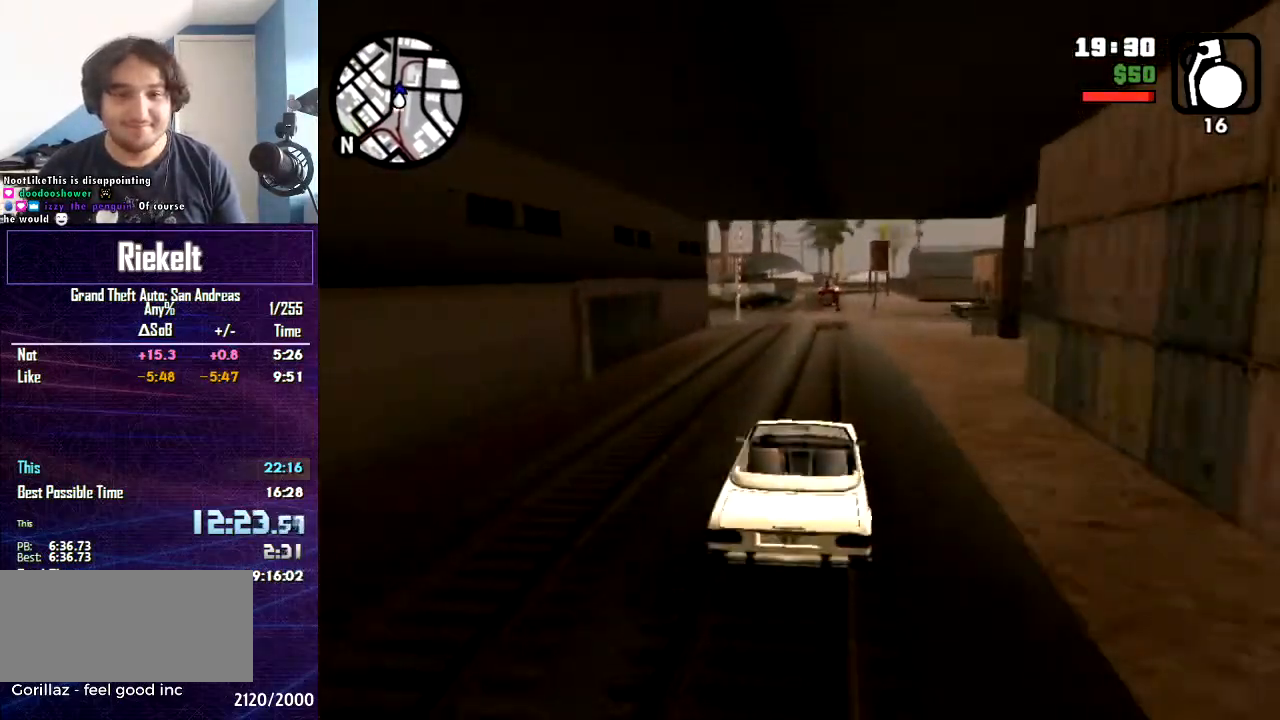
{"keys": ["d", "g", "w"], "mouse": [], "events": [[67, "g", "down"], [167, "g", "up"], [301, "g", "down"], [401, "d", "down"], [401, "g", "up"], [501, "g", "down"]]}
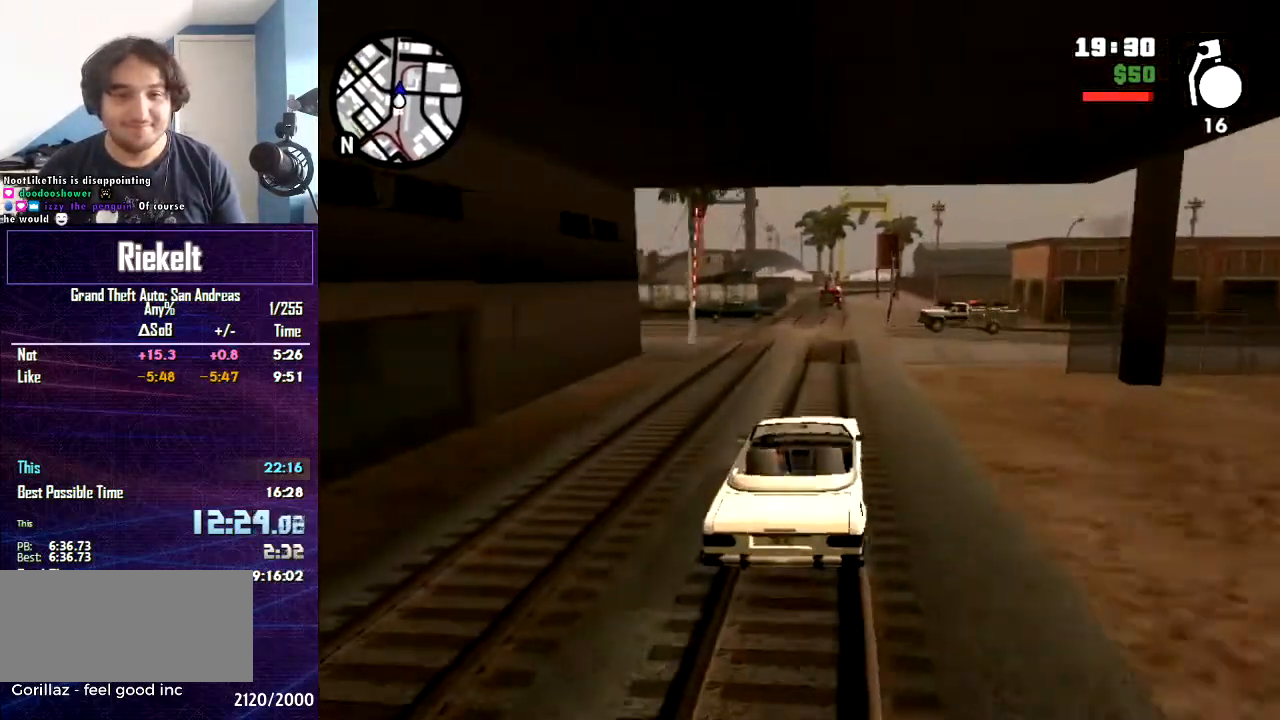
{"keys": ["s"], "mouse": [], "events": [[33, "d", "up"], [100, "d", "down"], [100, "g", "up"], [133, "d", "up"], [133, "w", "up"], [233, "g", "down"], [300, "s", "down"], [334, "g", "up"]]}
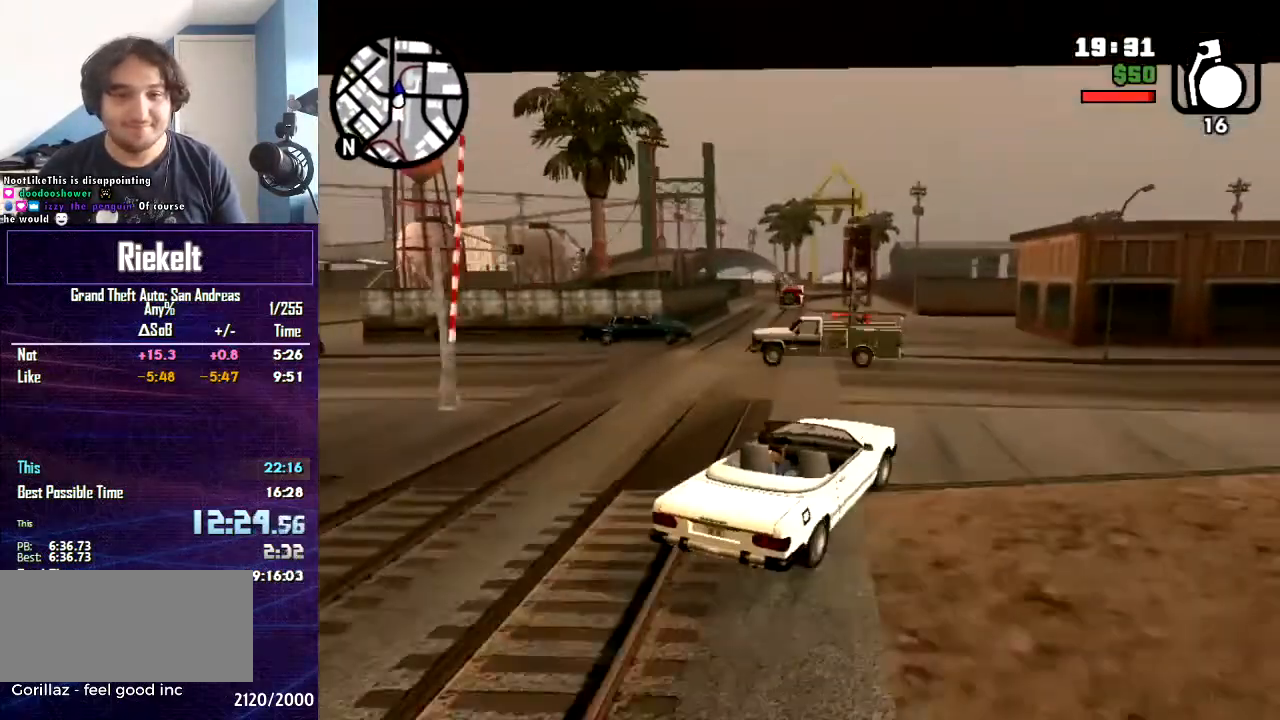
{"keys": ["a"], "mouse": [], "events": [[100, "a", "down"], [134, "s", "up"]]}
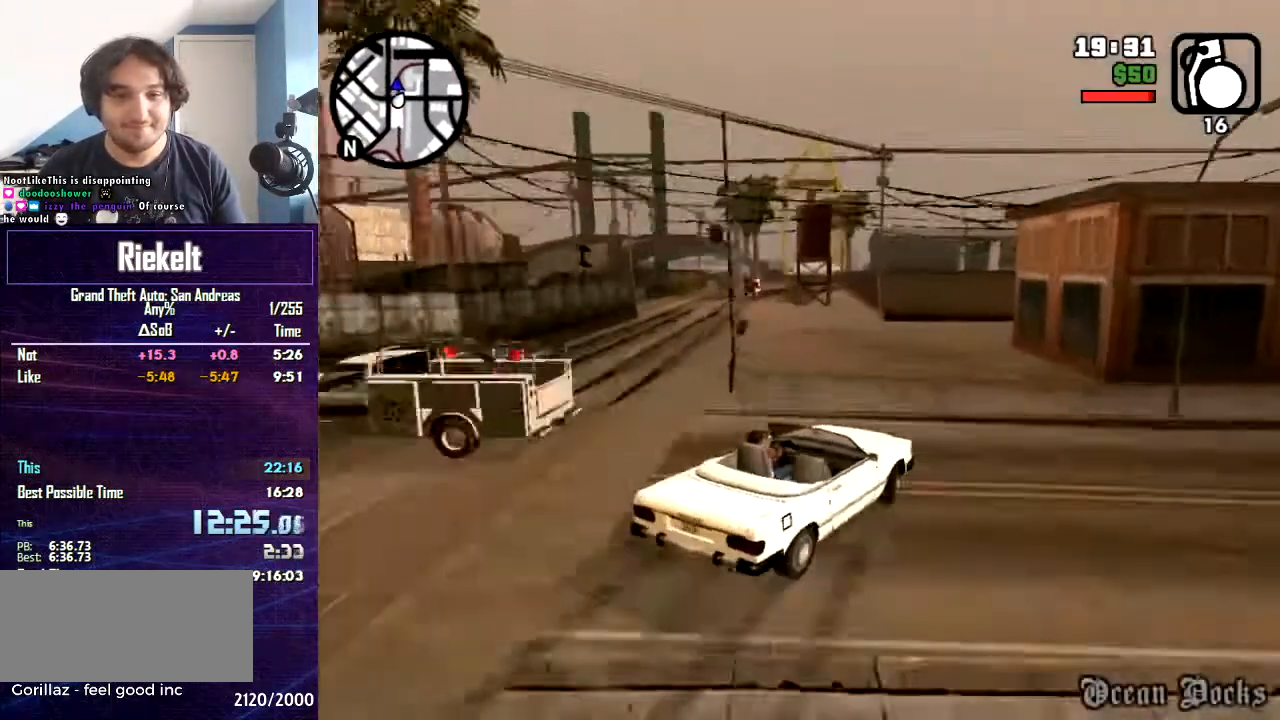
{"keys": ["a", "w"], "mouse": [], "events": [[33, "a", "up"], [33, "w", "down"], [167, "d", "down"], [233, "d", "up"], [267, "a", "down"]]}
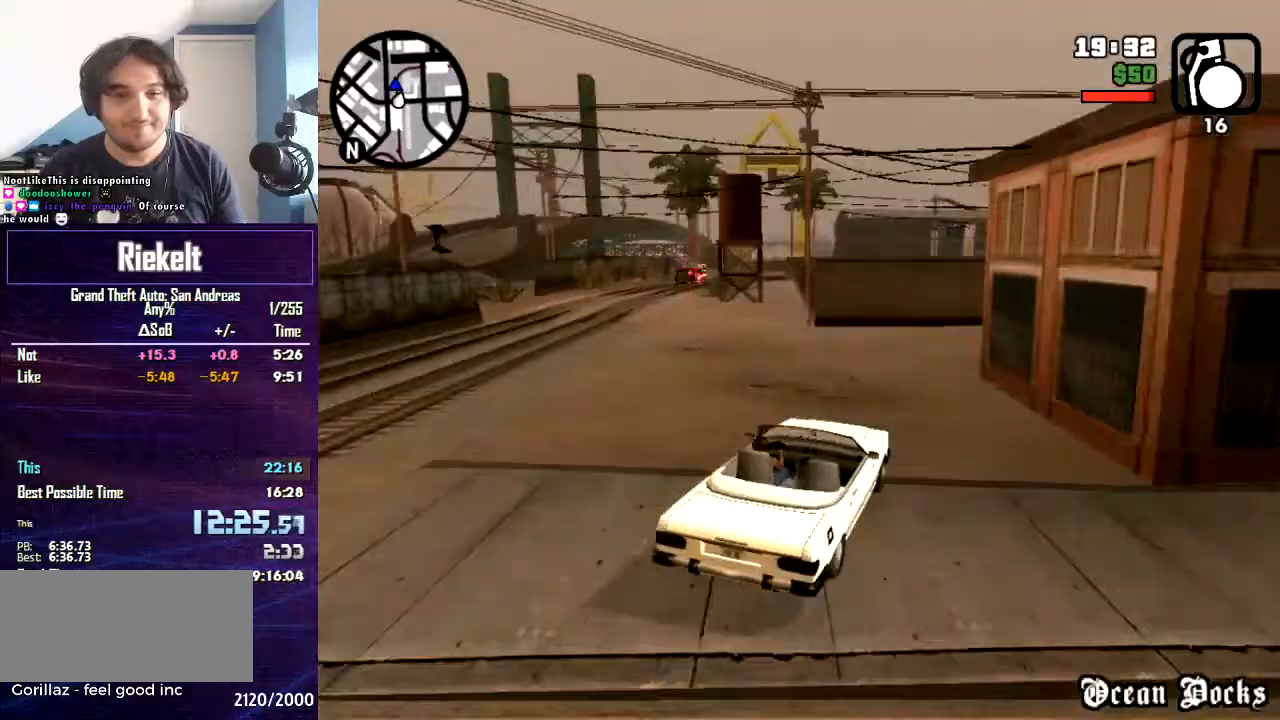
{"keys": ["a", "w"], "mouse": [], "events": [[100, "w", "up"], [468, "w", "down"]]}
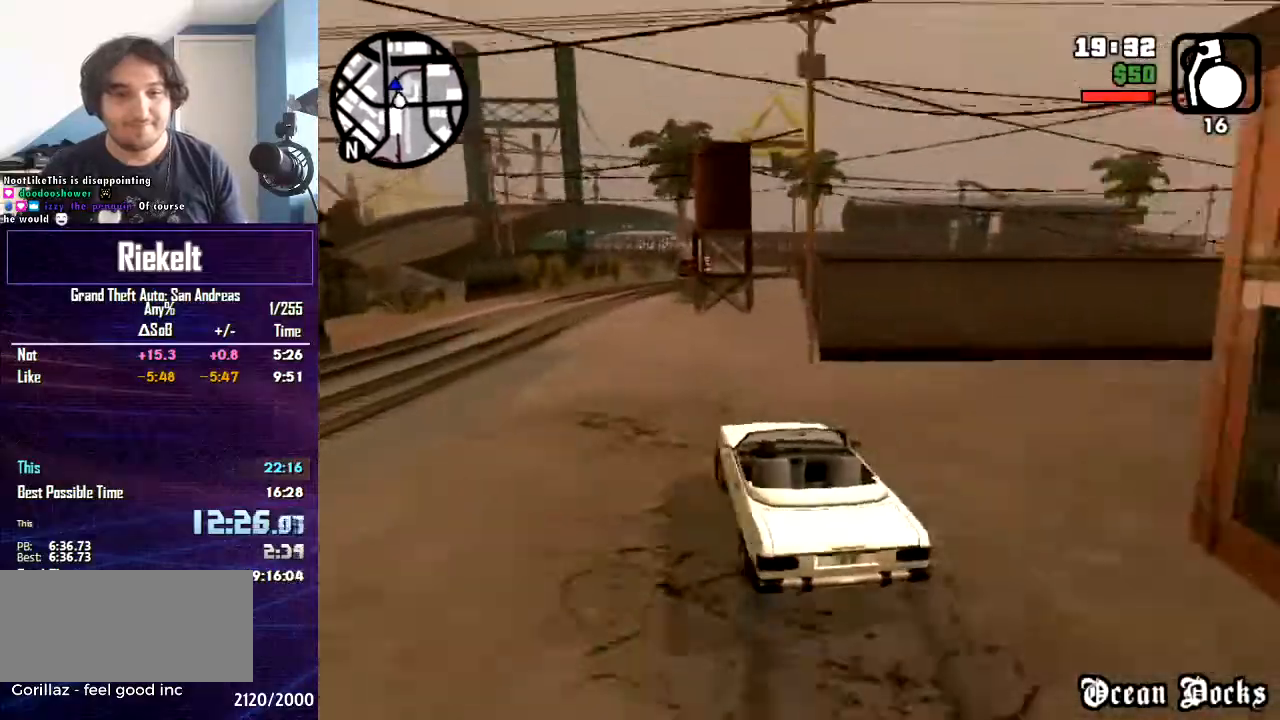
{"keys": ["d", "w"], "mouse": [], "events": [[67, "a", "up"], [100, "d", "down"], [233, "d", "up"], [500, "d", "down"]]}
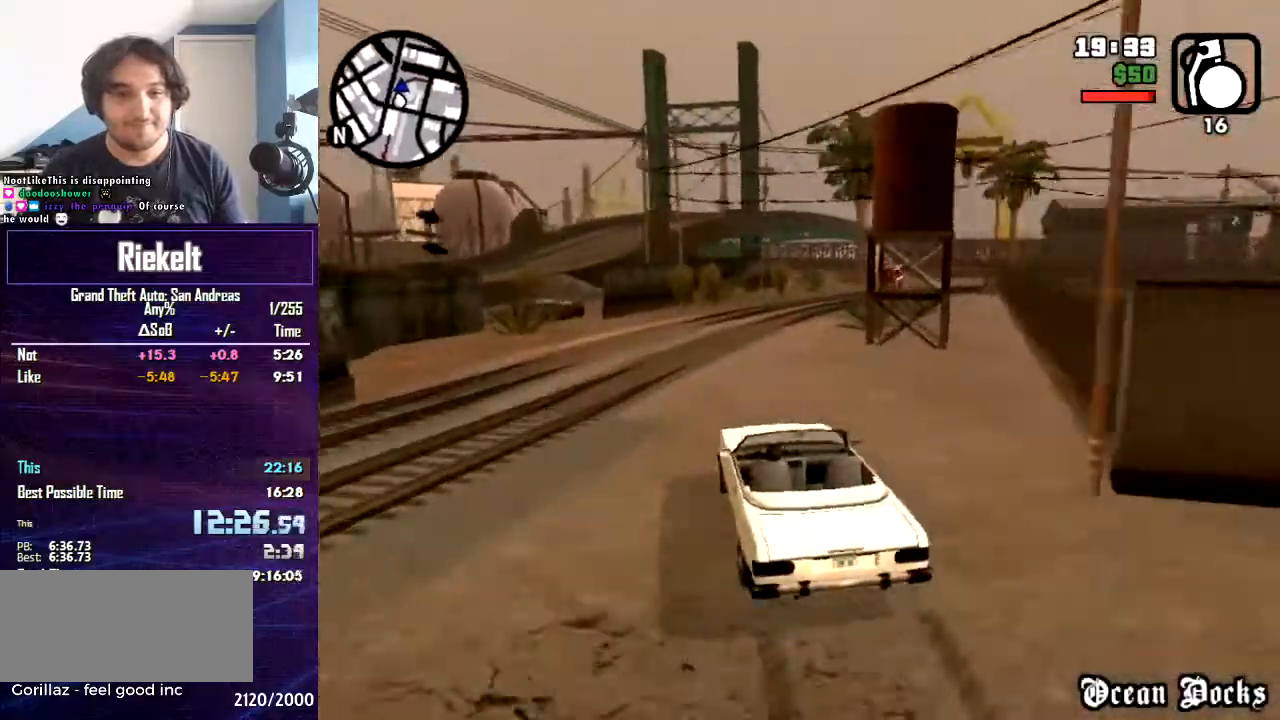
{"keys": ["d", "w"], "mouse": [], "events": [[167, "d", "up"], [401, "d", "down"]]}
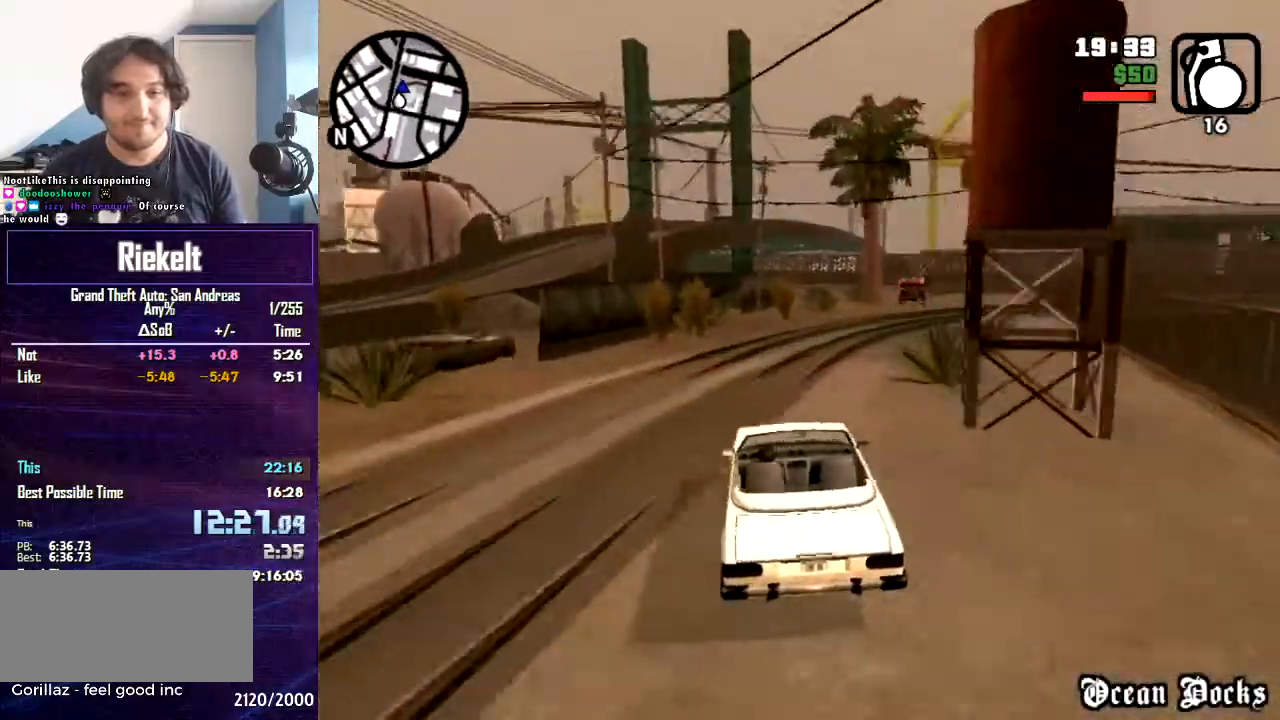
{"keys": ["d", "w"], "mouse": [], "events": [[33, "d", "up"], [133, "d", "down"], [267, "d", "up"], [434, "d", "down"]]}
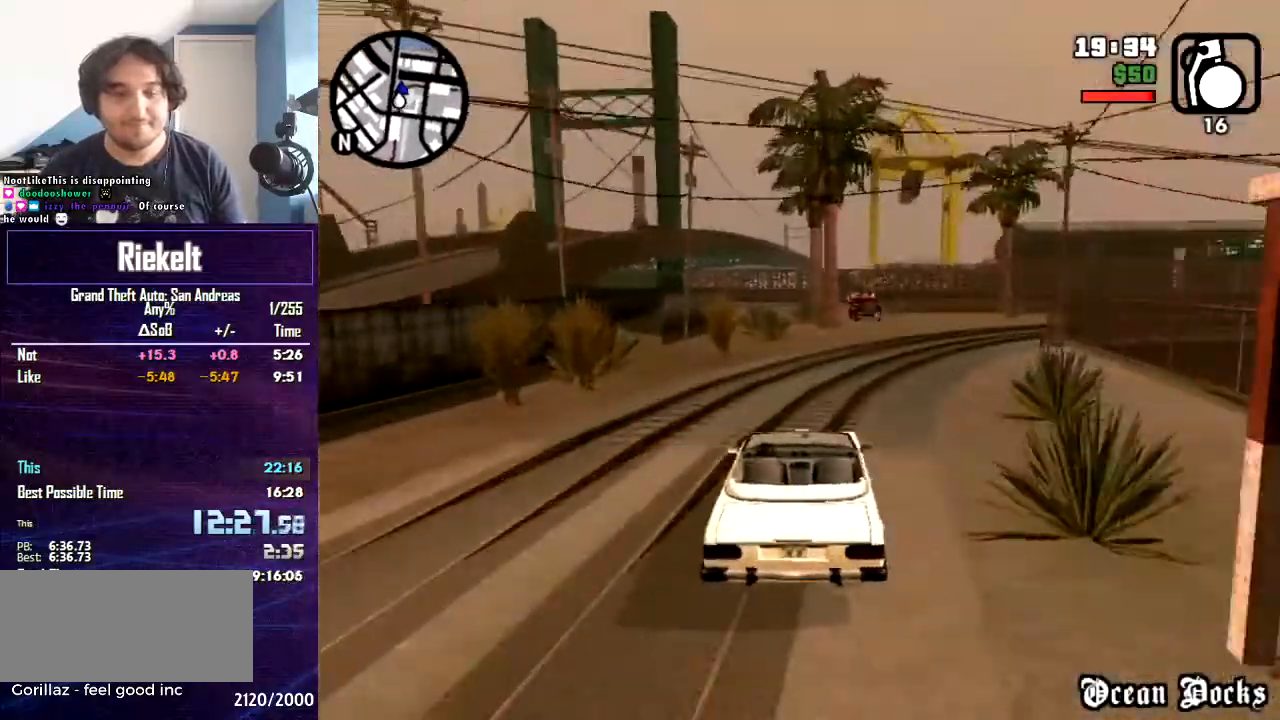
{"keys": ["w"], "mouse": [], "events": [[167, "d", "up"]]}
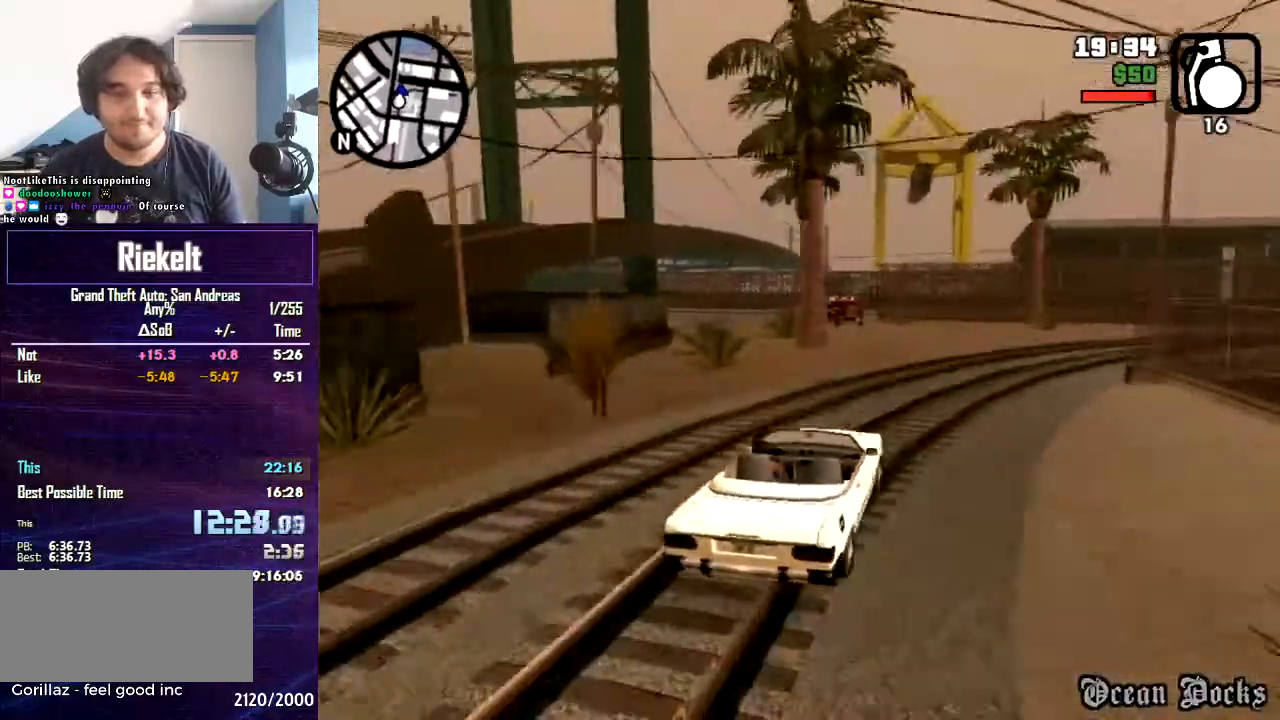
{"keys": ["w"], "mouse": [], "events": [[67, "a", "down"], [133, "a", "up"]]}
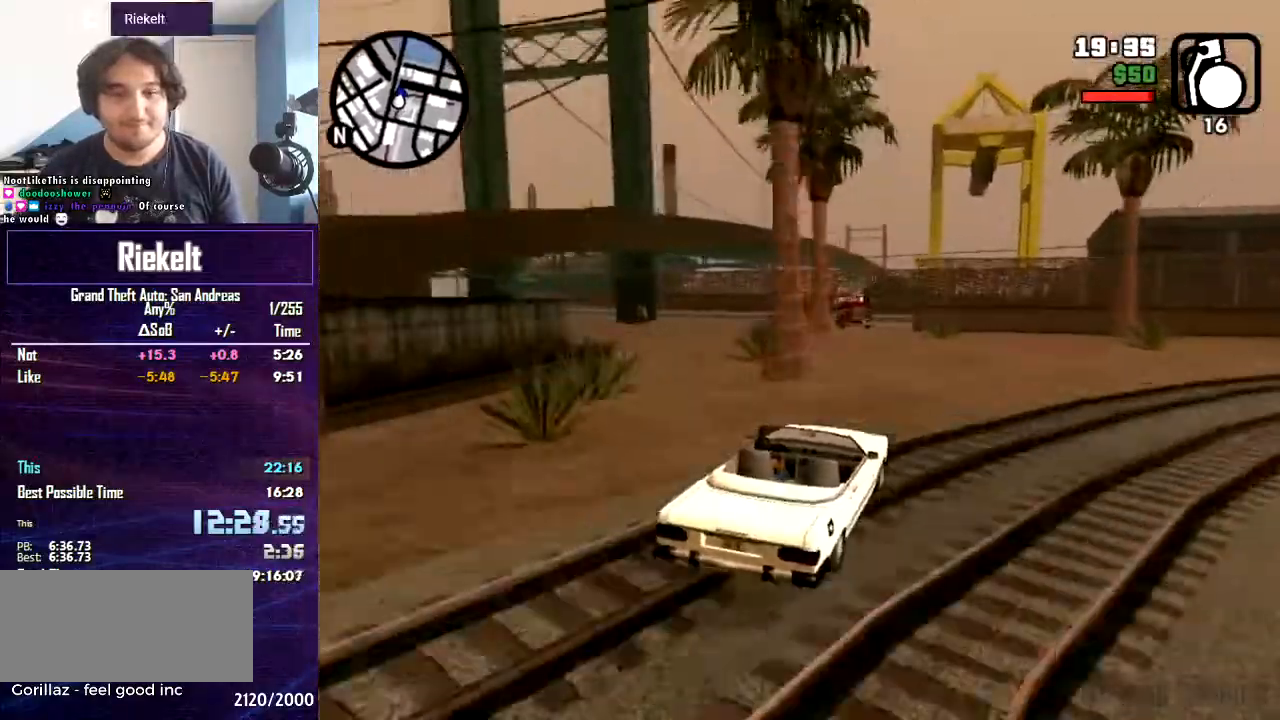
{"keys": ["w"], "mouse": [], "events": [[34, "a", "down"], [301, "a", "up"], [367, "a", "down"], [468, "a", "up"]]}
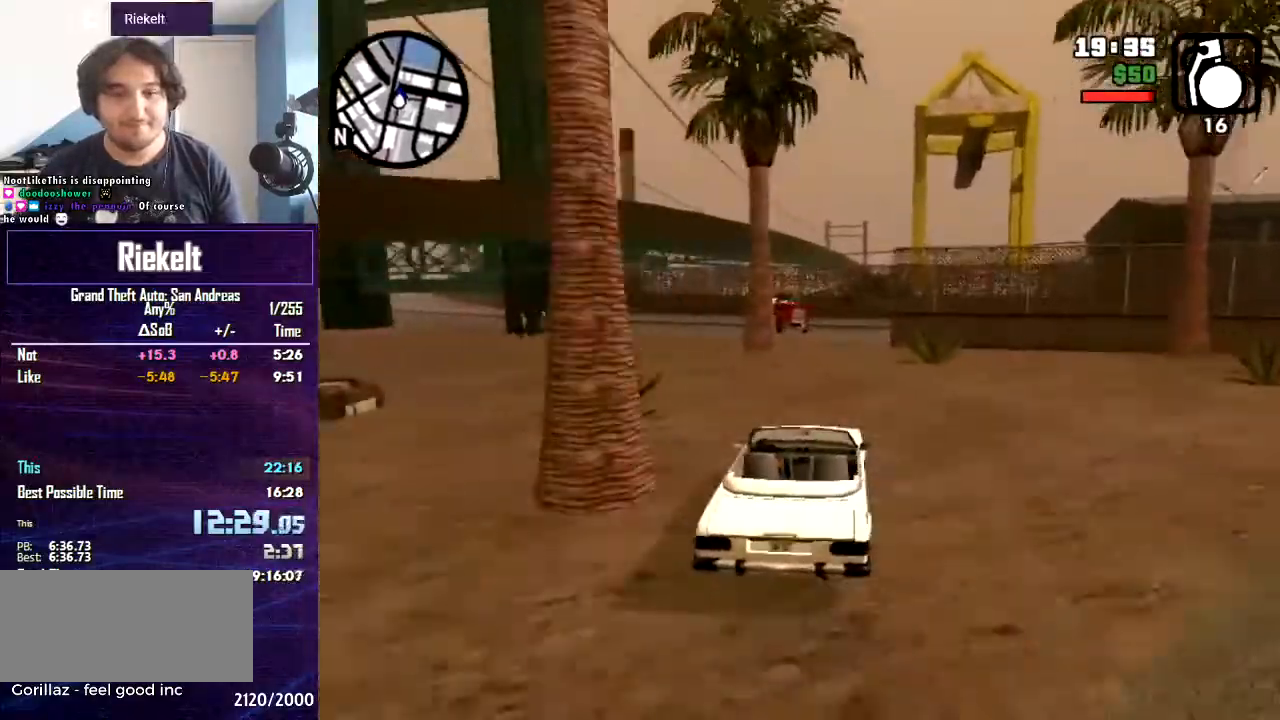
{"keys": ["w"], "mouse": [], "events": [[267, "d", "down"], [500, "d", "up"]]}
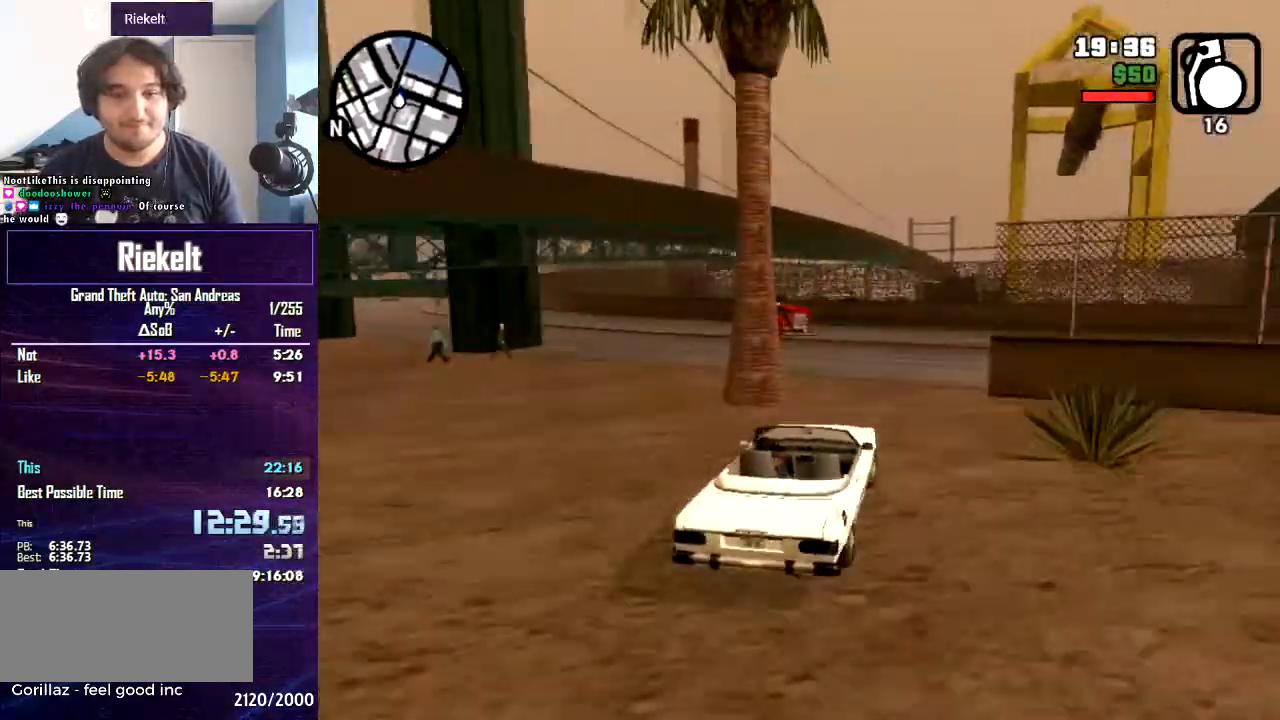
{"keys": ["a"], "mouse": [], "events": [[34, "w", "up"], [67, "a", "down"]]}
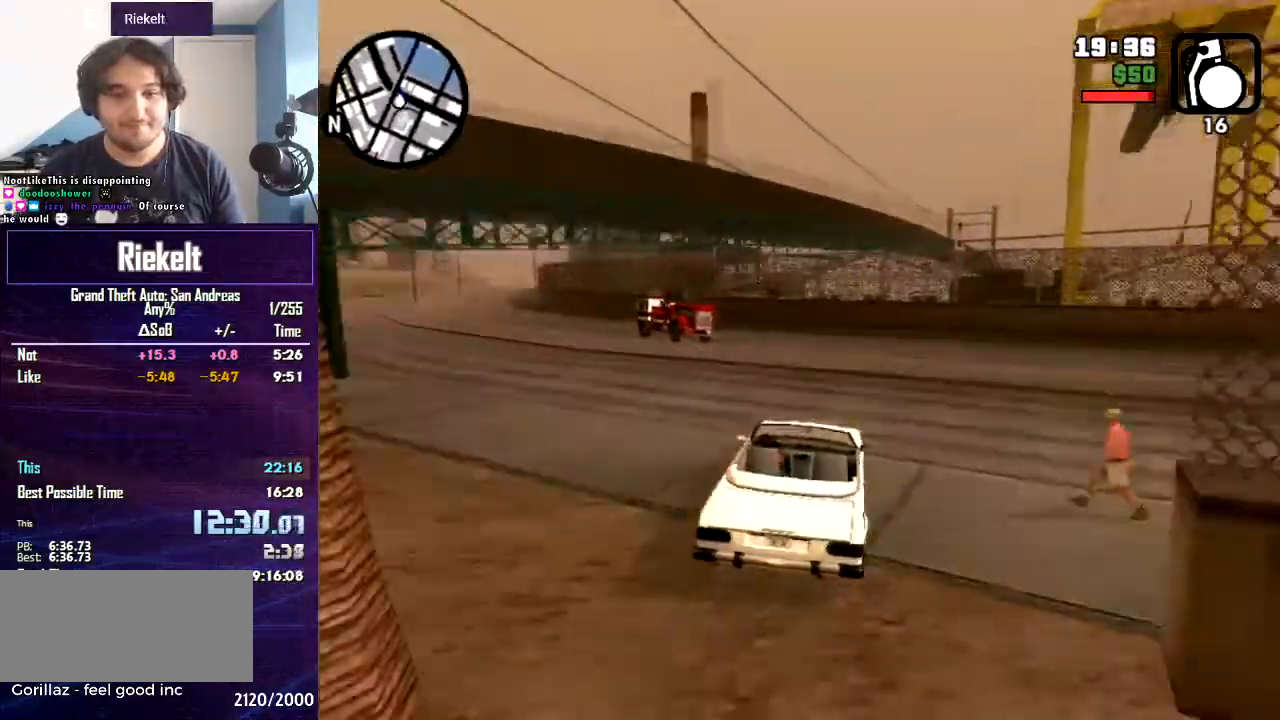
{"keys": ["a", "w"], "mouse": [], "events": [[367, "w", "down"]]}
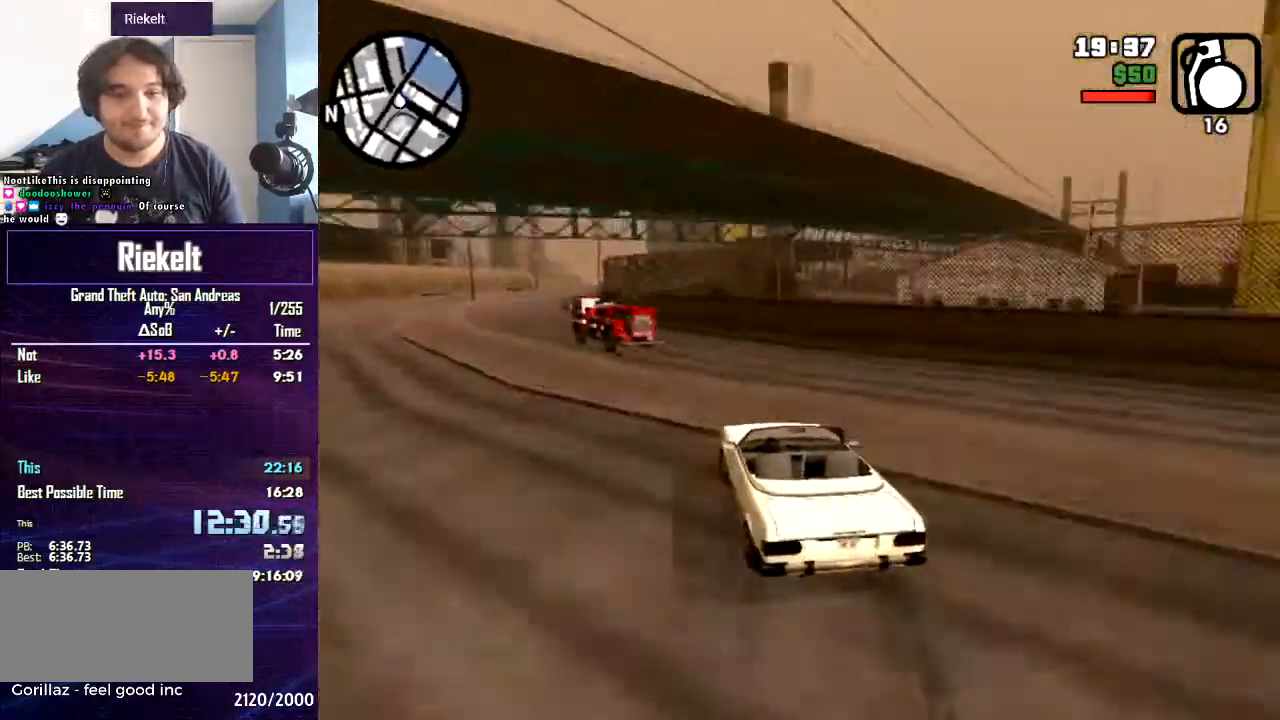
{"keys": ["w"], "mouse": [], "events": [[100, "a", "up"], [201, "d", "down"], [401, "d", "up"]]}
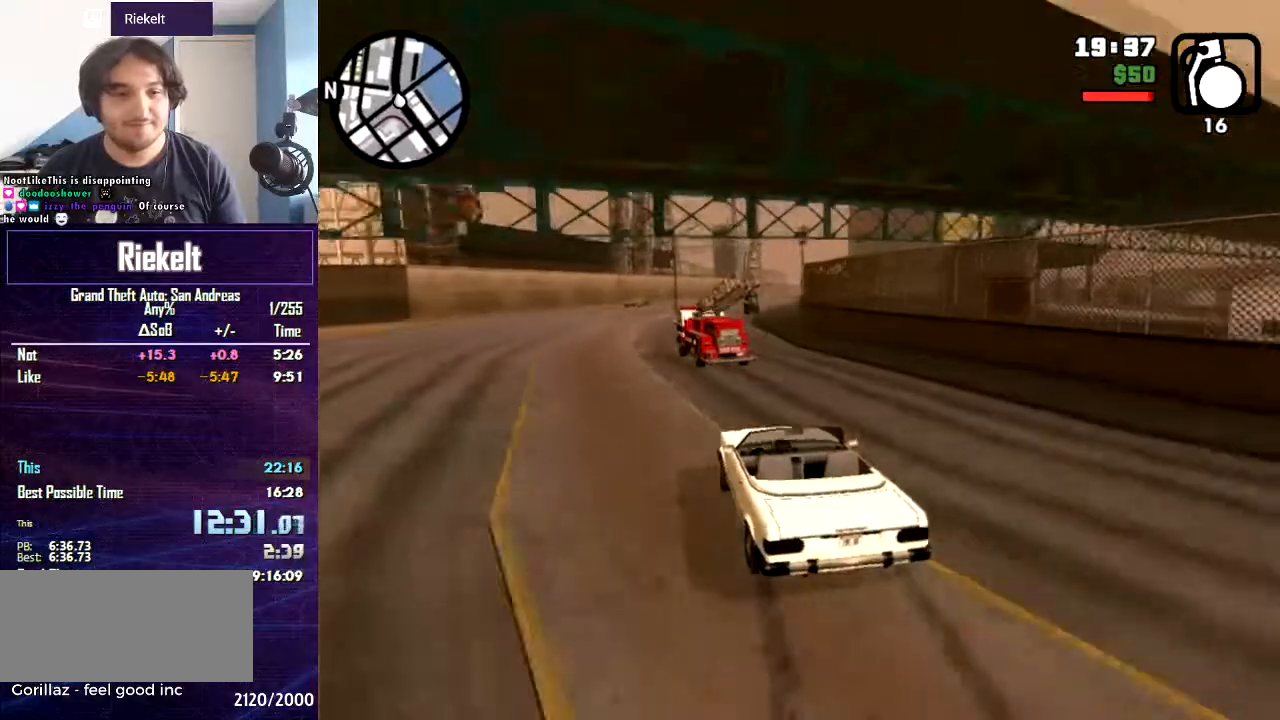
{"keys": ["w"], "mouse": [], "events": [[67, "d", "down"], [133, "d", "up"]]}